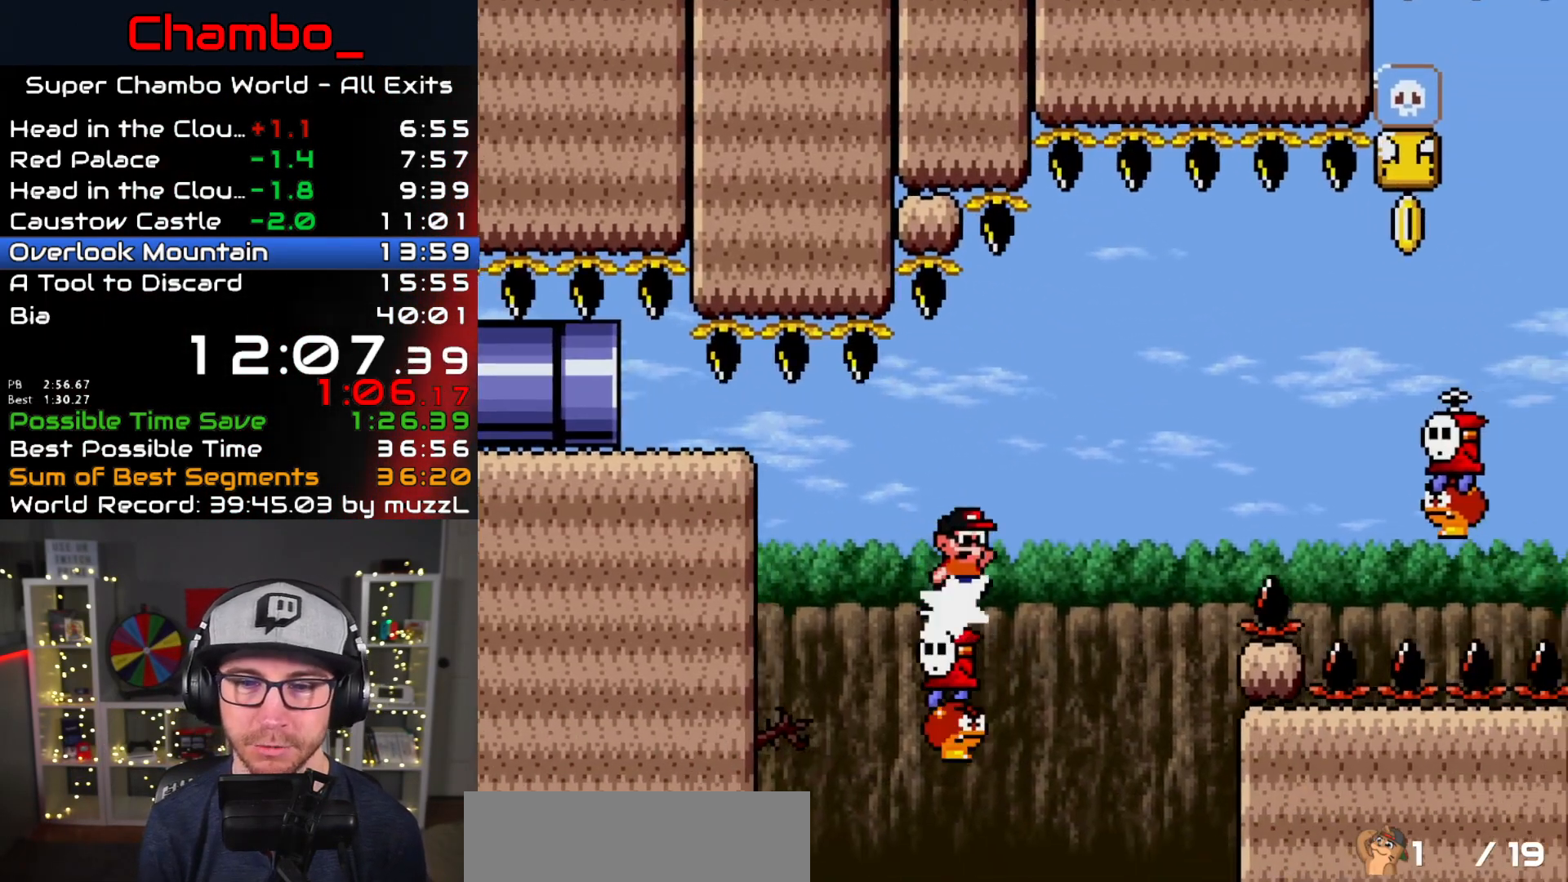
Gameplay with a controller (Nintendo layout); each line is a JSON object with the inputs held at the frame after it. "events" lists button and stick changes between this image and that frame as [ms after this image, input, new state], when the widget could be followed in between. Not read: L3 R1 R3.
{"buttons": ["B", "Y", "DPAD_RIGHT"], "events": []}
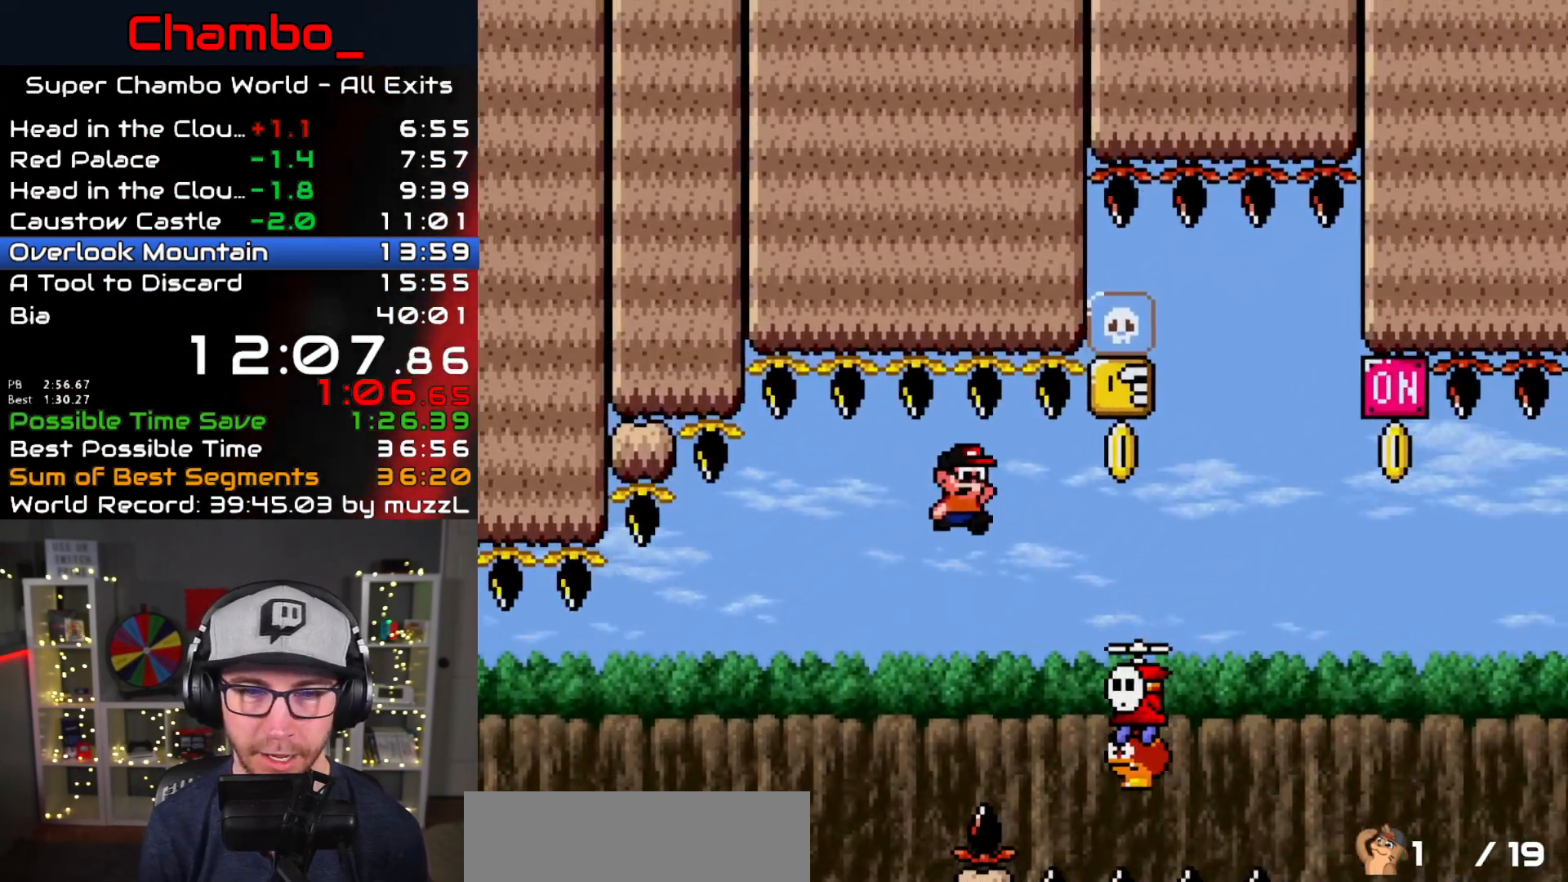
{"buttons": ["Y", "DPAD_LEFT"], "events": [[117, "B", "up"], [217, "B", "down"], [250, "DPAD_DOWN", "down"], [250, "DPAD_RIGHT", "up"], [267, "DPAD_DOWN", "up"], [267, "DPAD_LEFT", "down"], [500, "B", "up"]]}
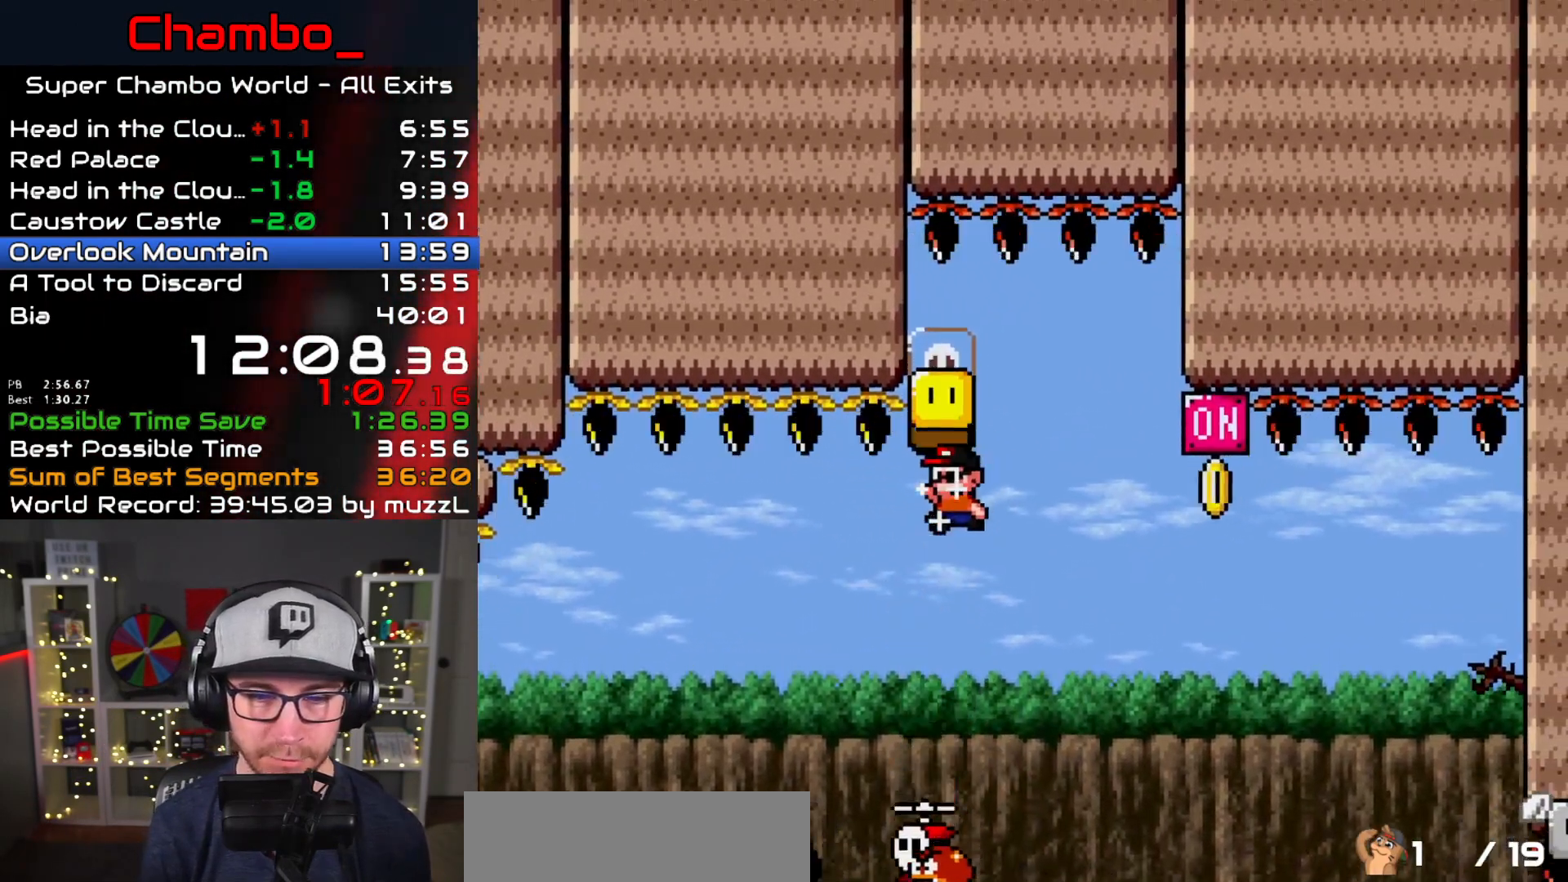
{"buttons": ["B", "Y", "DPAD_RIGHT"], "events": [[50, "DPAD_LEFT", "up"], [67, "DPAD_RIGHT", "down"], [83, "B", "down"], [183, "DPAD_DOWN", "down"], [183, "DPAD_RIGHT", "up"], [200, "DPAD_DOWN", "up"], [200, "DPAD_LEFT", "down"], [317, "DPAD_LEFT", "up"], [317, "DPAD_RIGHT", "down"]]}
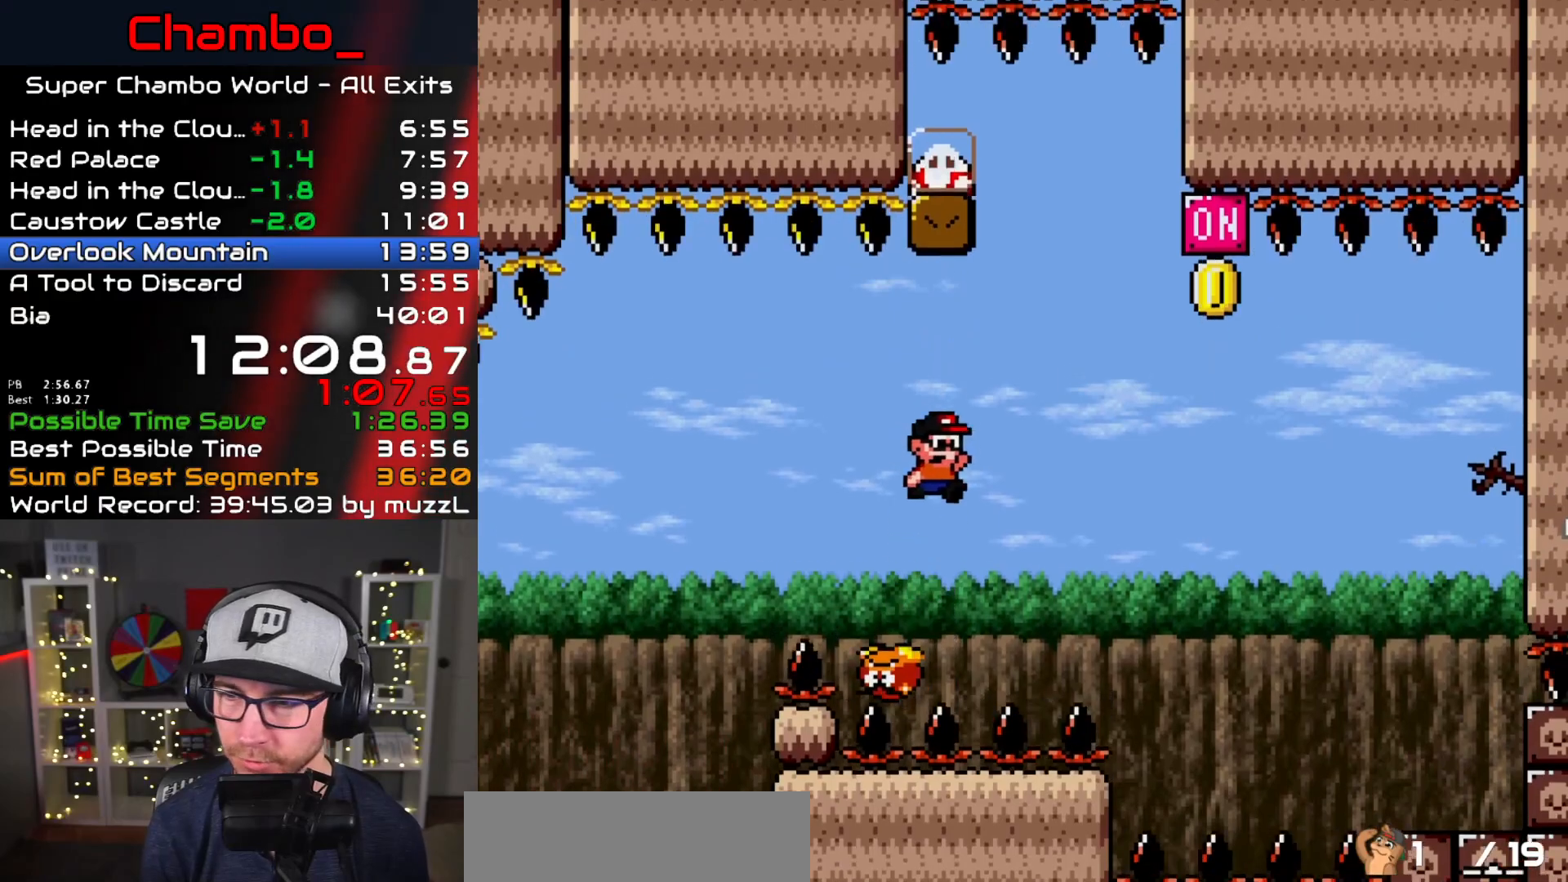
{"buttons": ["B", "Y", "DPAD_RIGHT"], "events": []}